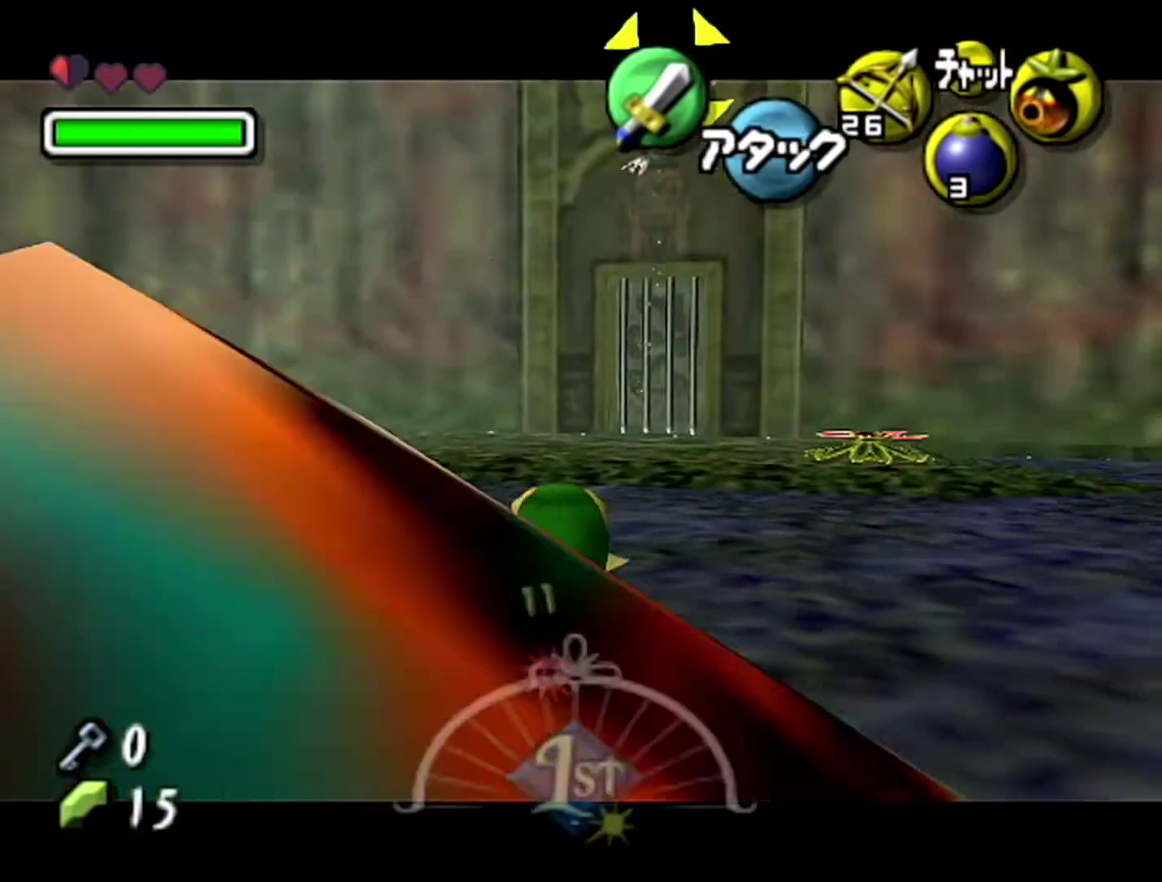
Gameplay with a controller (Nintendo layout); each line is a JSON object with the inputs held at the frame after it. "events" lists button and stick changes between this image and that frame as [ms after this image, input, new state], when the widget could be followed in between. Not read: L3 R3.
{"buttons": ["Z", "C_LEFT"], "left_stick": "down-left", "events": []}
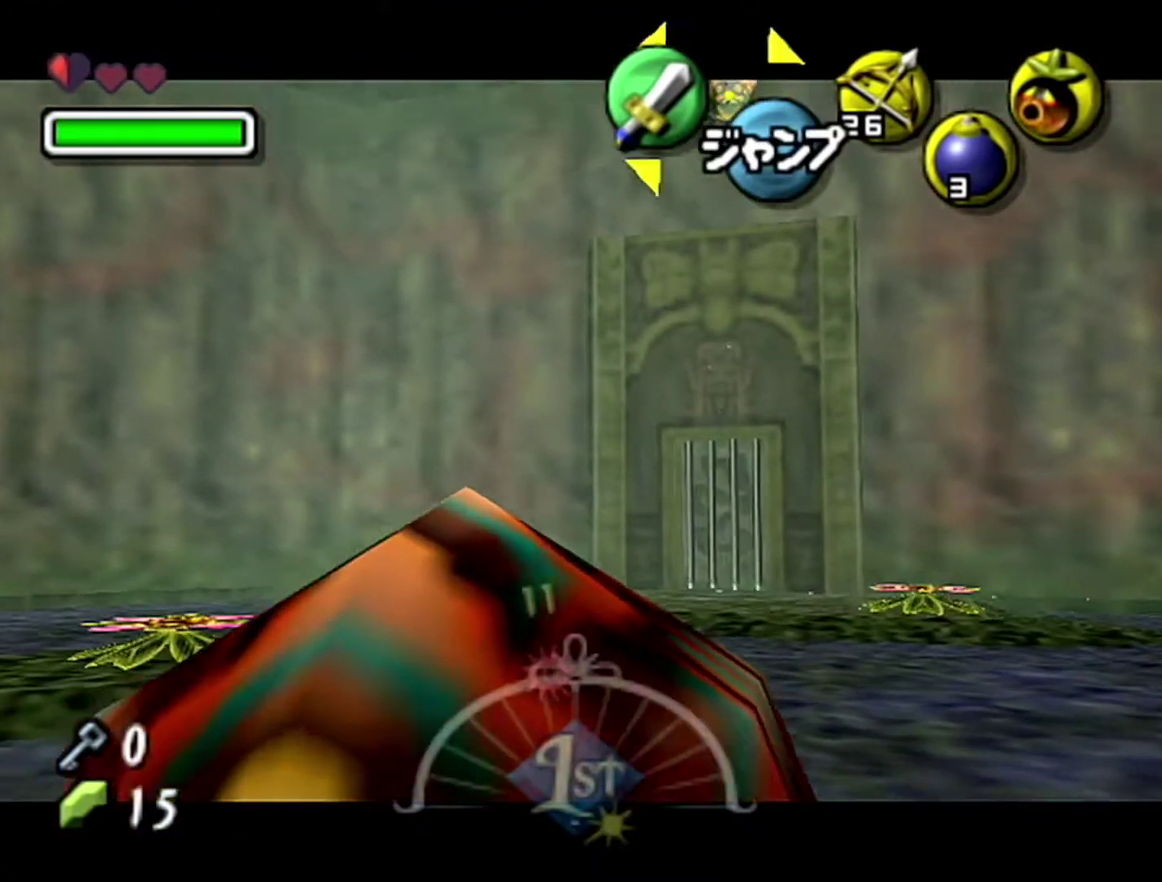
{"buttons": ["Z", "C_LEFT"], "left_stick": "down", "events": [[333, "left_stick", "down"]]}
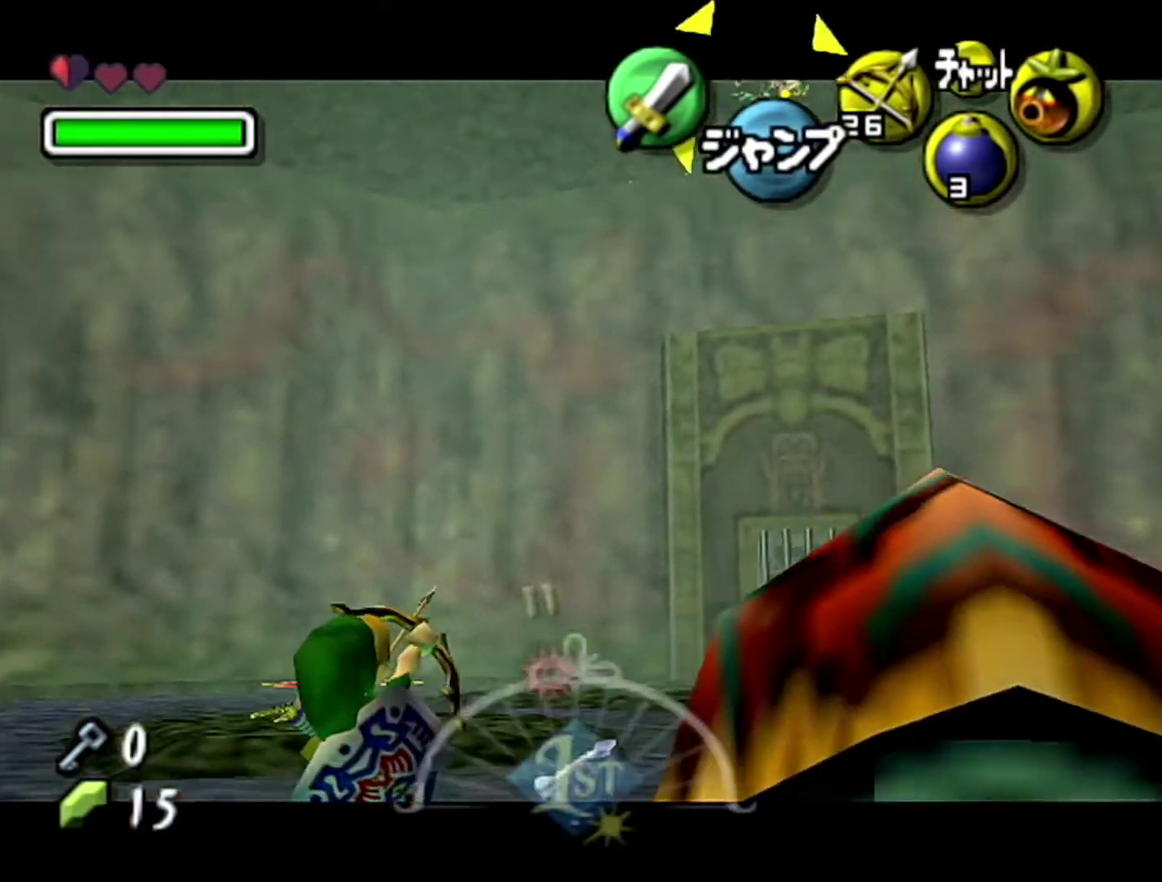
{"buttons": ["Z", "C_LEFT"], "left_stick": "down", "events": []}
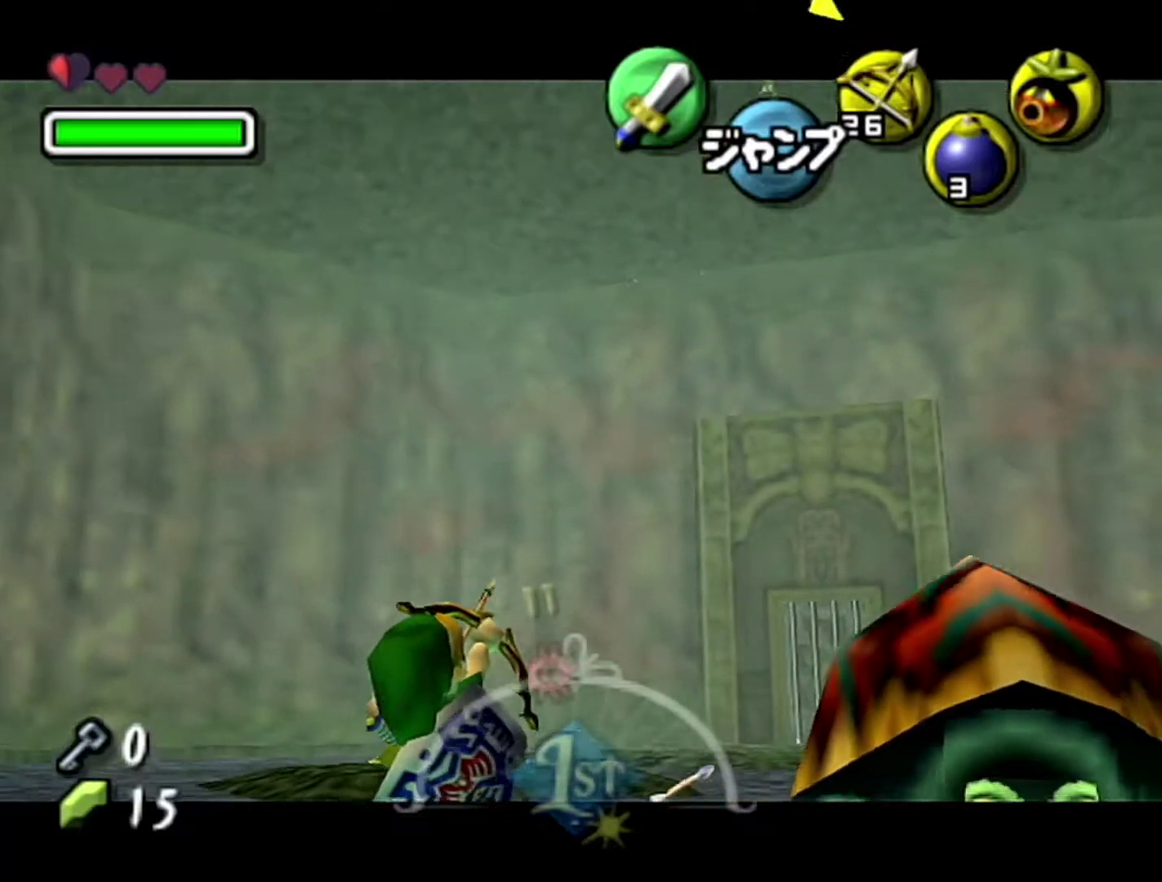
{"buttons": ["Z"], "left_stick": "down", "events": [[233, "C_LEFT", "up"]]}
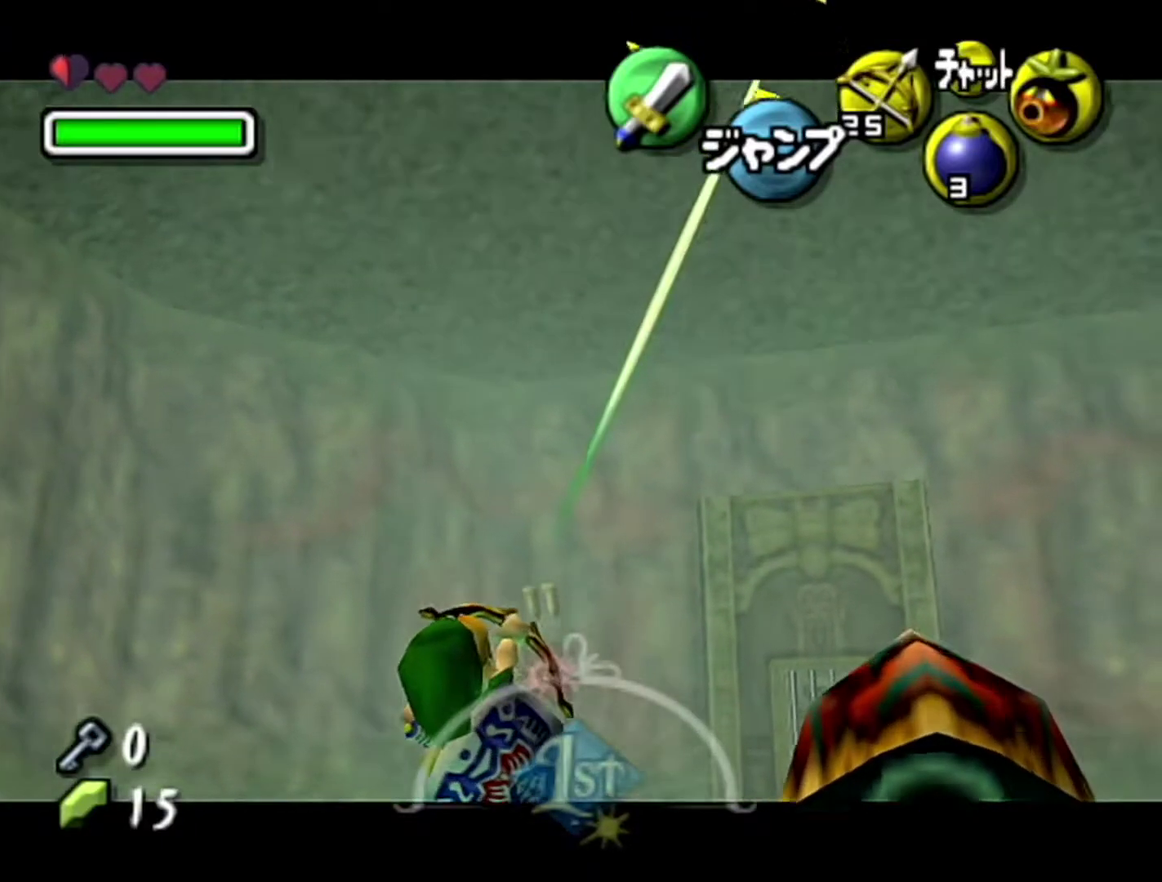
{"buttons": ["Z"], "left_stick": "down", "events": [[83, "C_LEFT", "down"], [367, "C_LEFT", "up"]]}
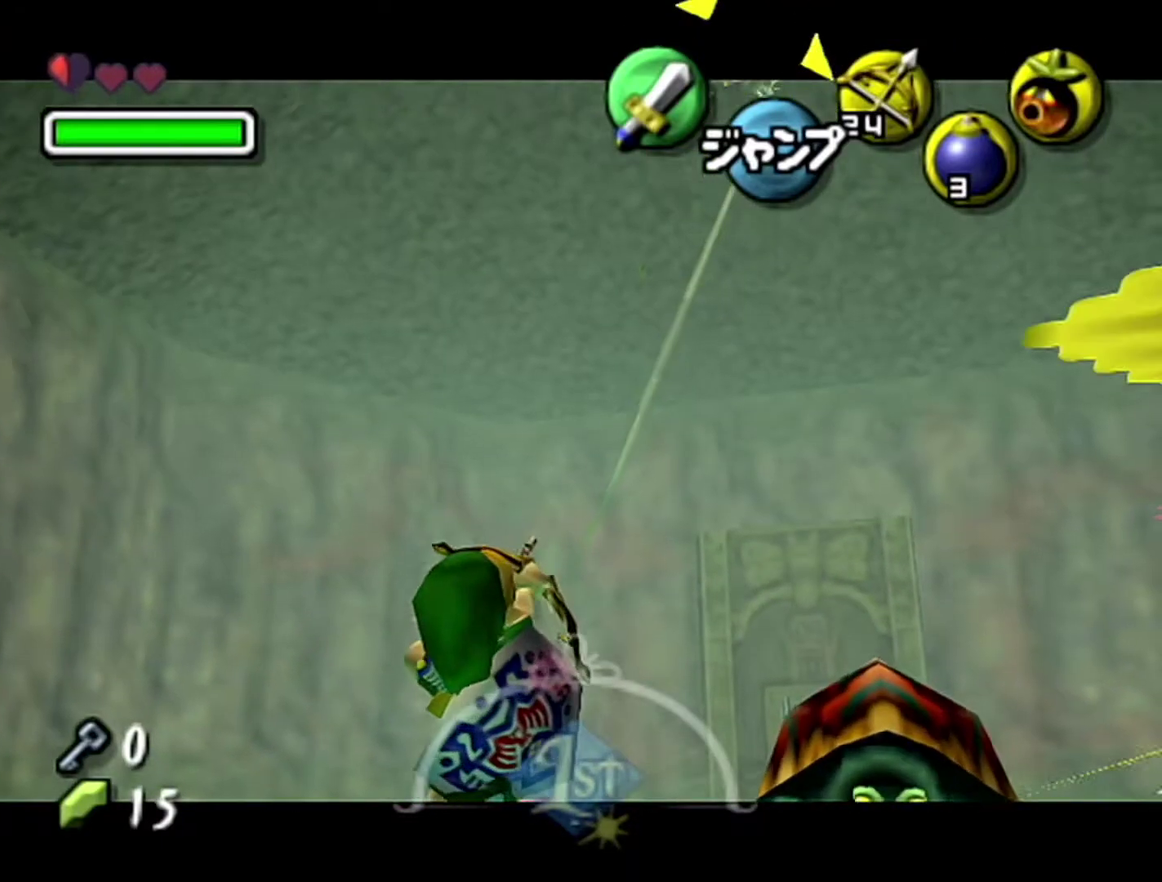
{"buttons": ["Z"], "left_stick": "down", "events": []}
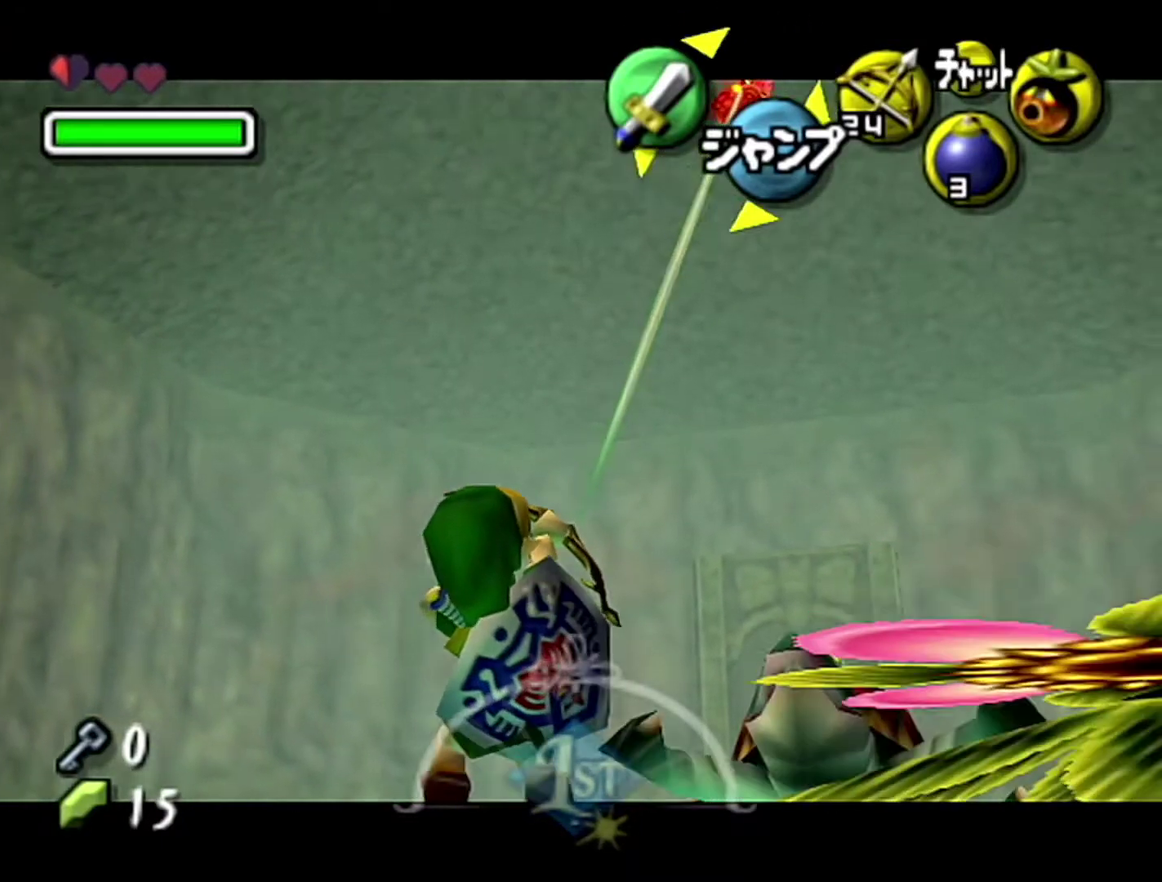
{"buttons": [], "left_stick": "center", "events": [[183, "Z", "up"], [183, "left_stick", "center"]]}
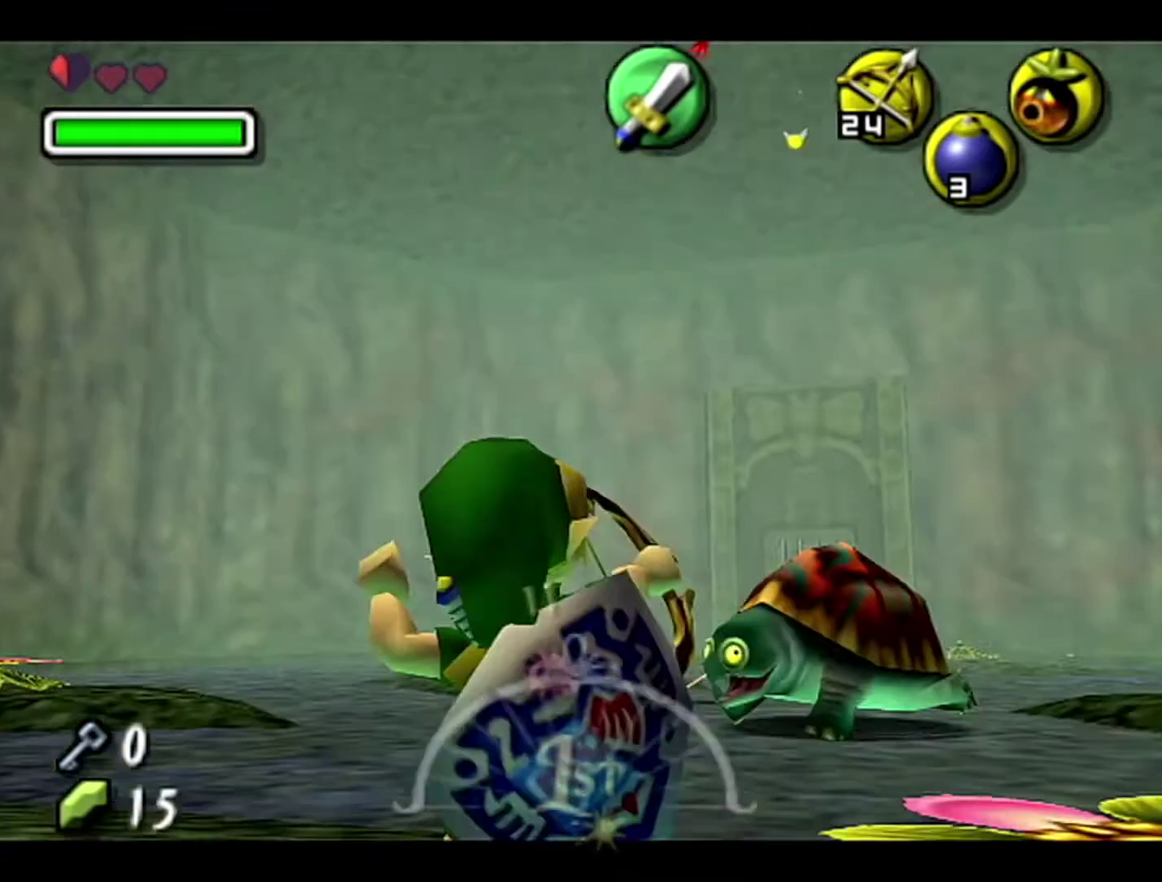
{"buttons": [], "left_stick": "center", "events": []}
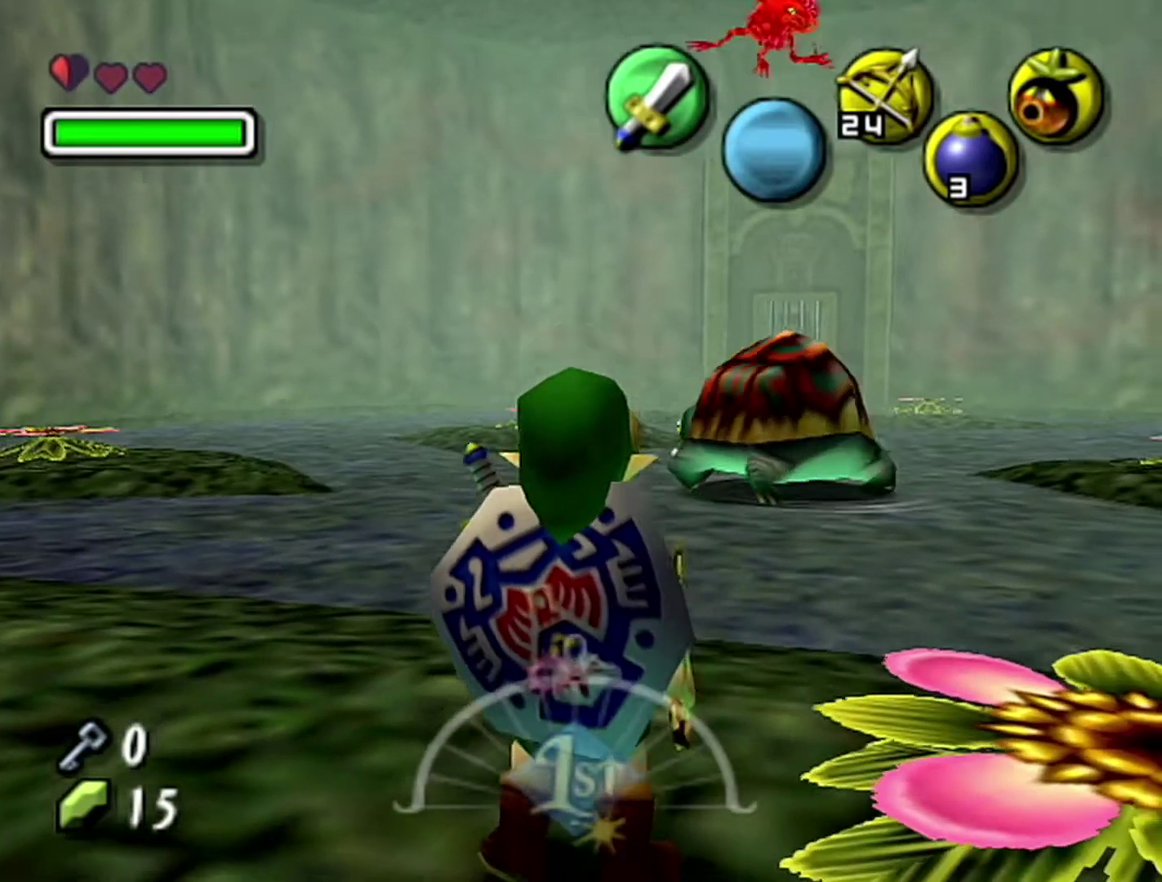
{"buttons": [], "left_stick": "up-right", "events": [[300, "left_stick", "up-right"]]}
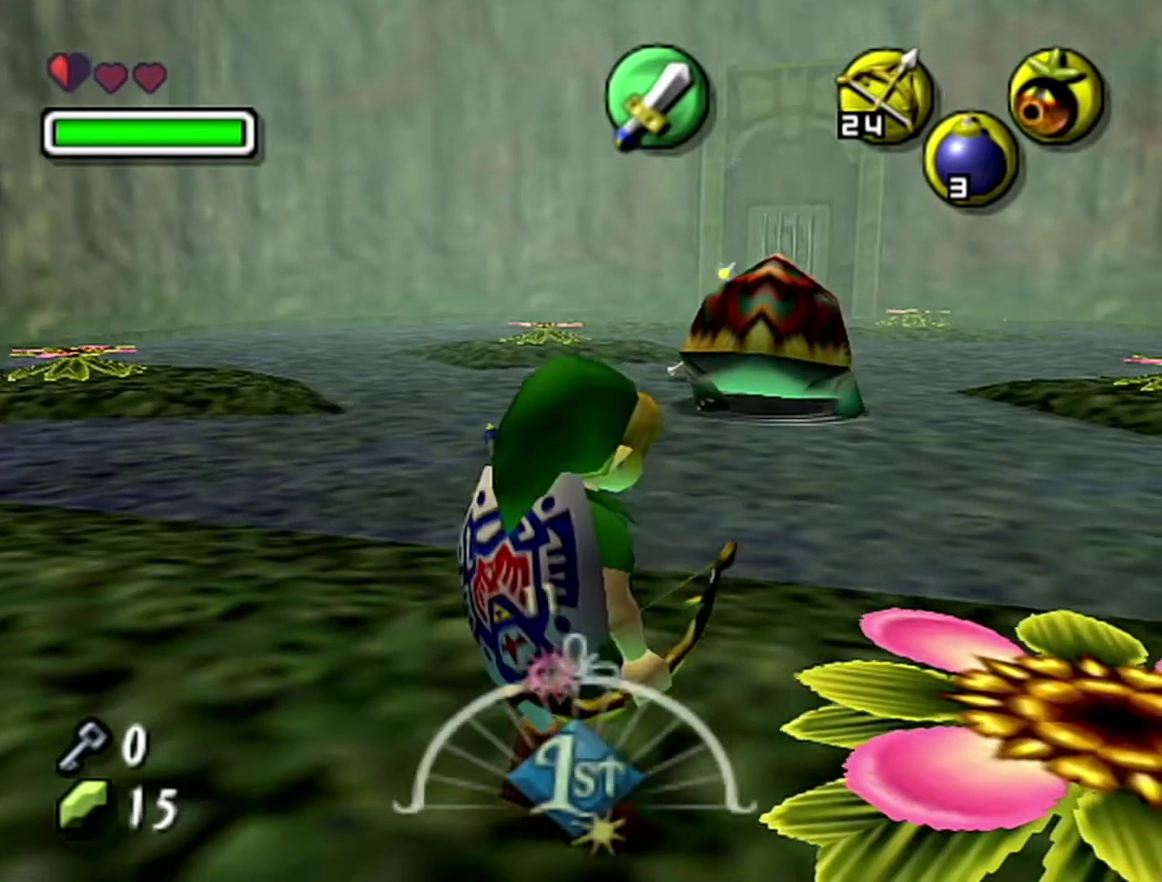
{"buttons": [], "left_stick": "center", "events": [[50, "left_stick", "center"]]}
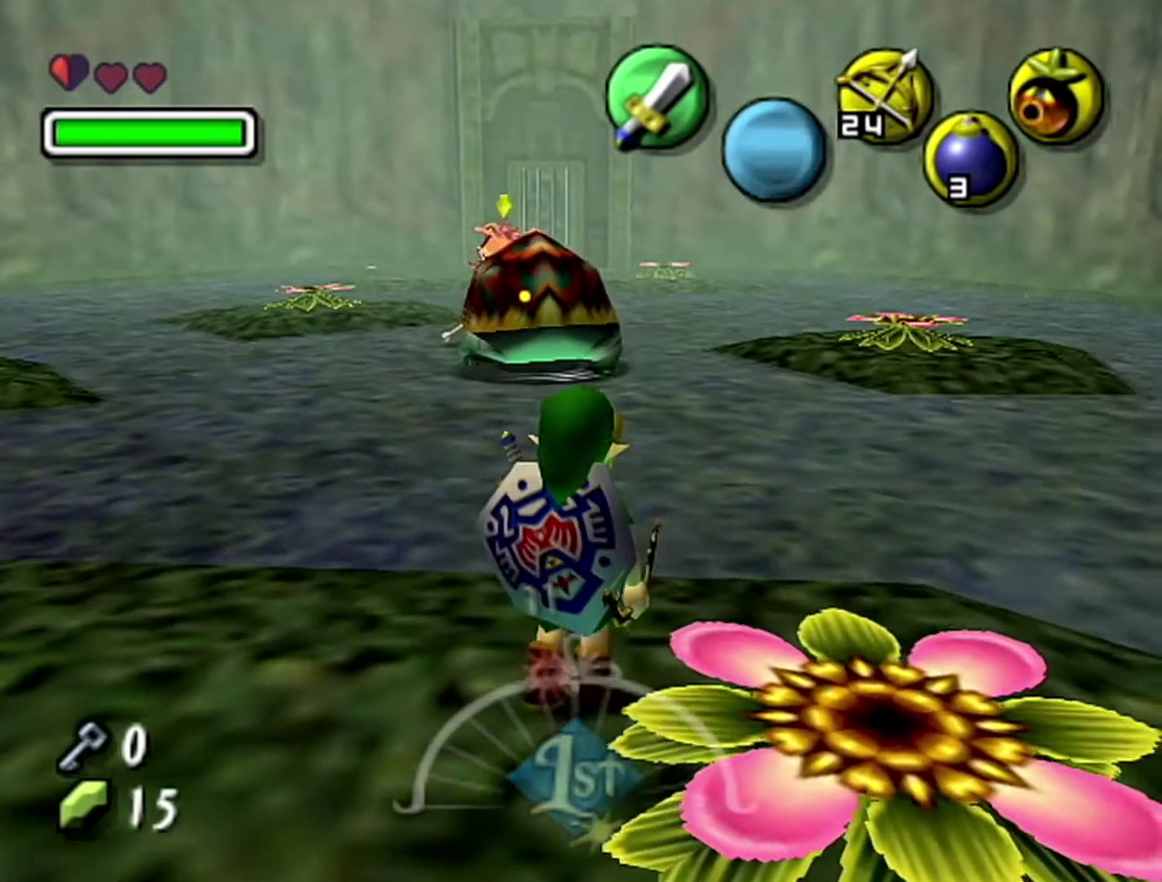
{"buttons": [], "left_stick": "center", "events": [[50, "left_stick", "up-left"], [217, "left_stick", "center"]]}
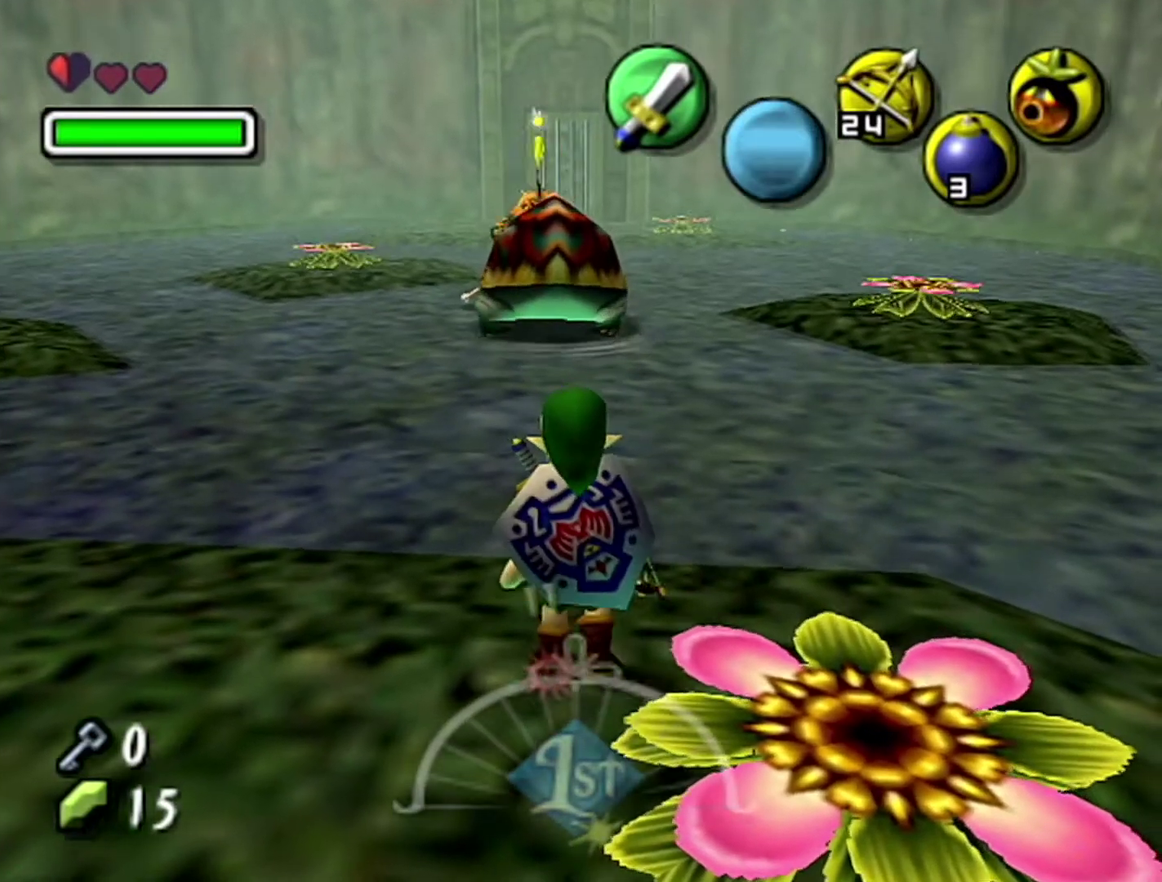
{"buttons": [], "left_stick": "up", "events": [[50, "left_stick", "up-left"], [217, "left_stick", "up"]]}
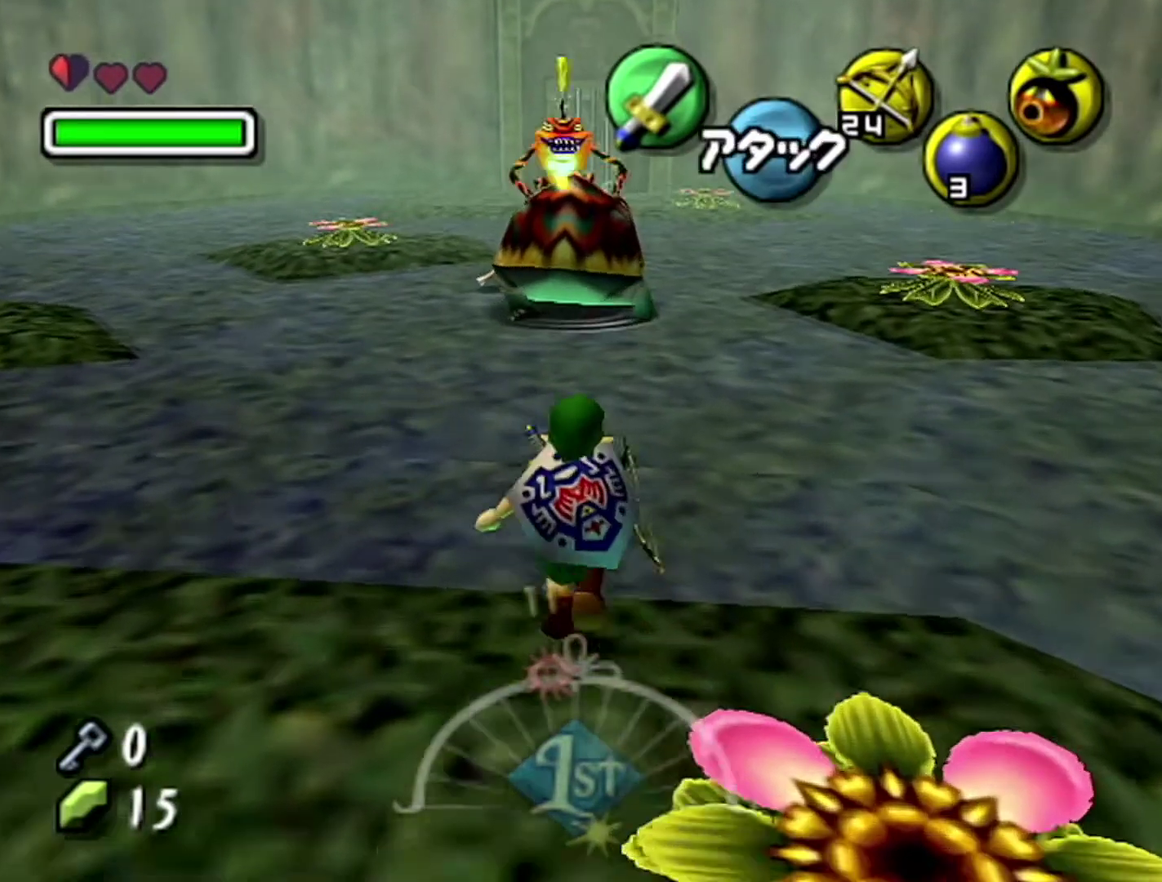
{"buttons": [], "left_stick": "up", "events": [[233, "C_DOWN", "down"], [367, "C_DOWN", "up"]]}
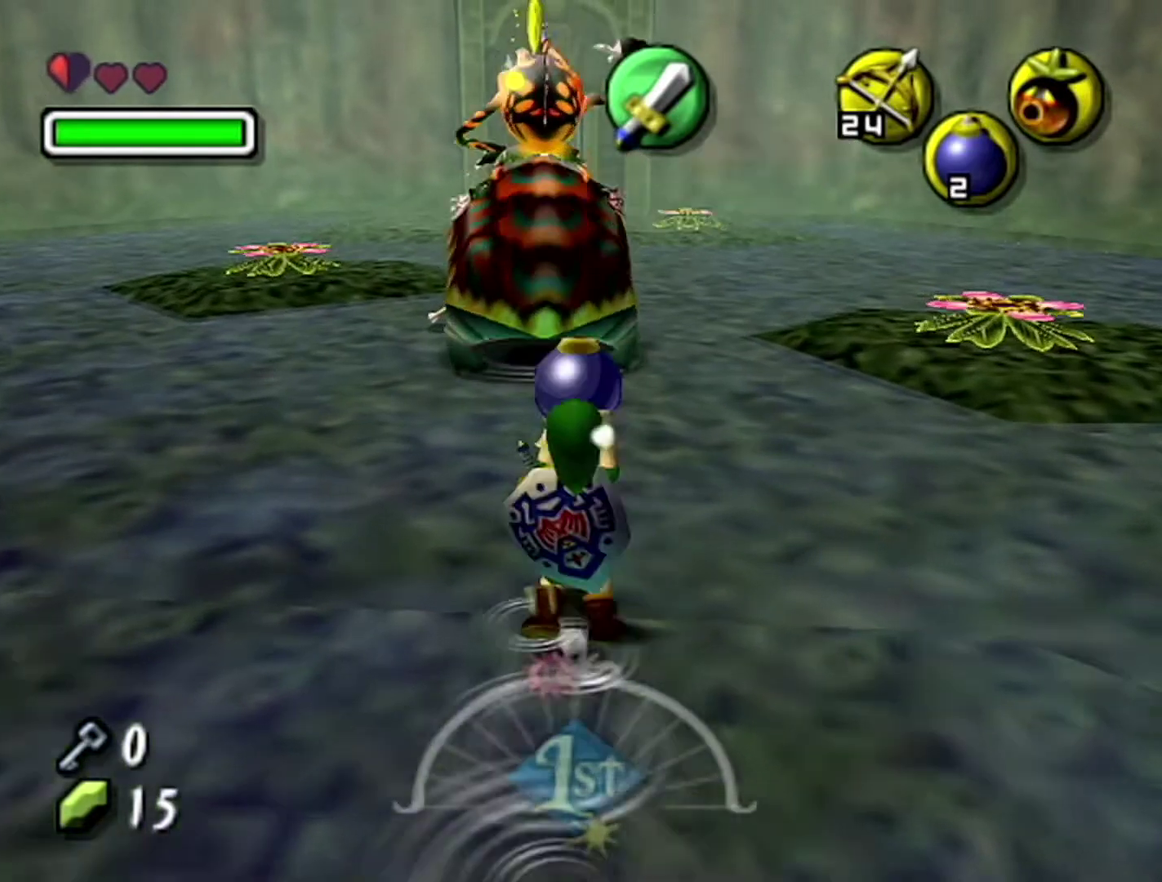
{"buttons": [], "left_stick": "down", "events": [[17, "left_stick", "center"], [183, "left_stick", "down-left"], [400, "left_stick", "down"]]}
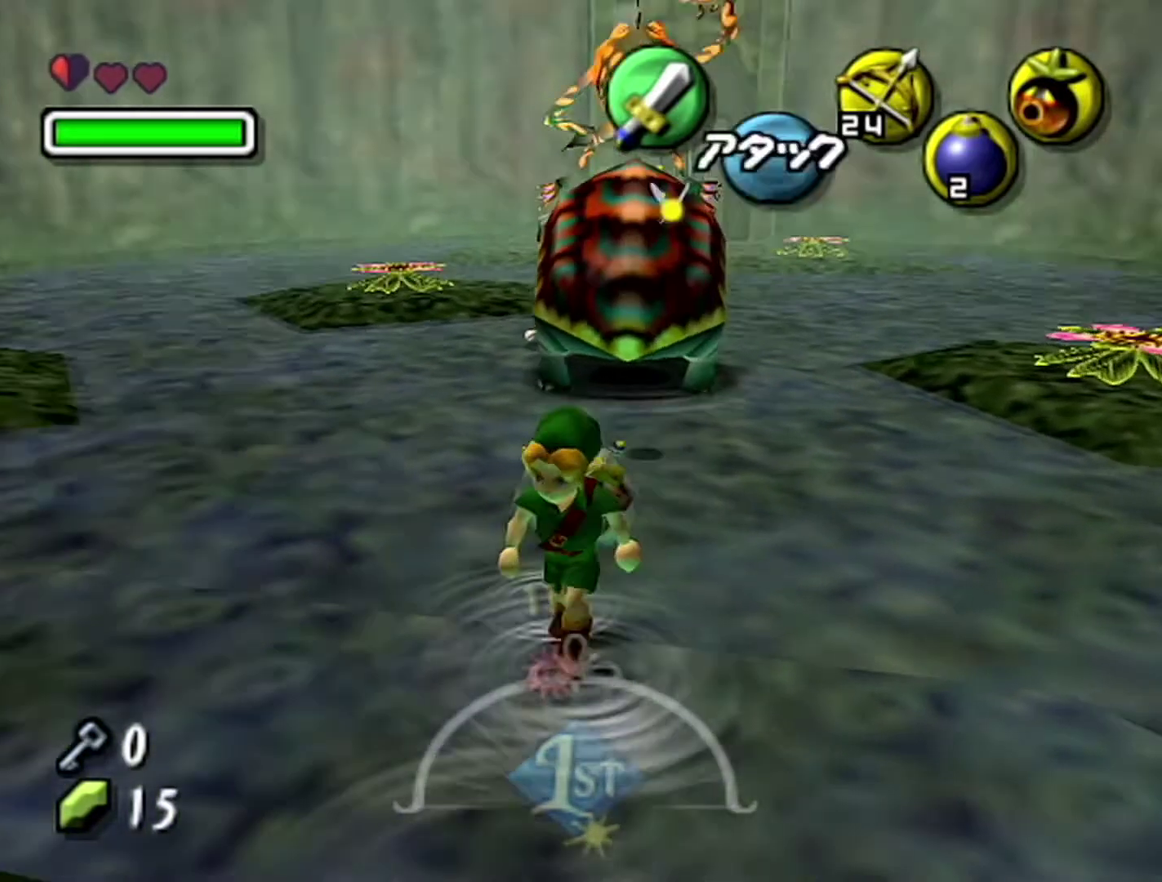
{"buttons": [], "left_stick": "center", "events": [[500, "left_stick", "center"]]}
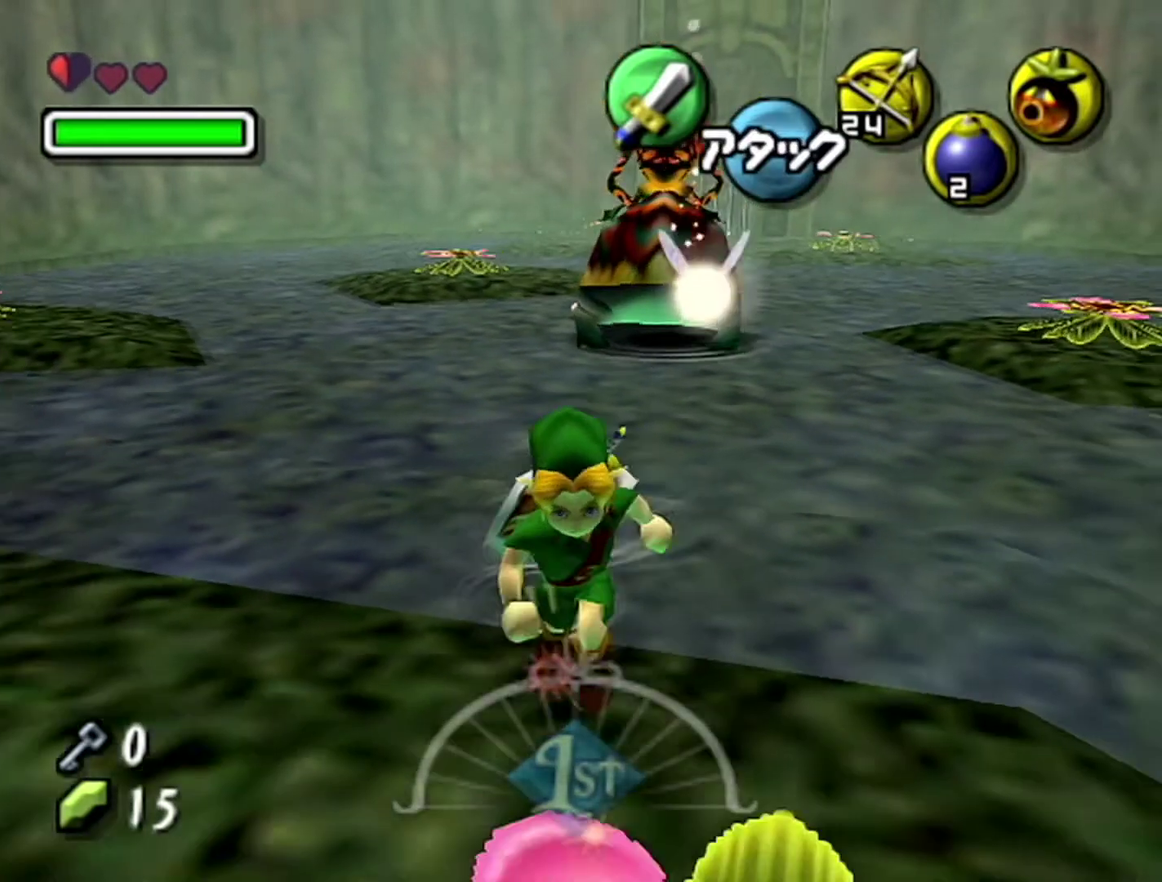
{"buttons": [], "left_stick": "center", "events": []}
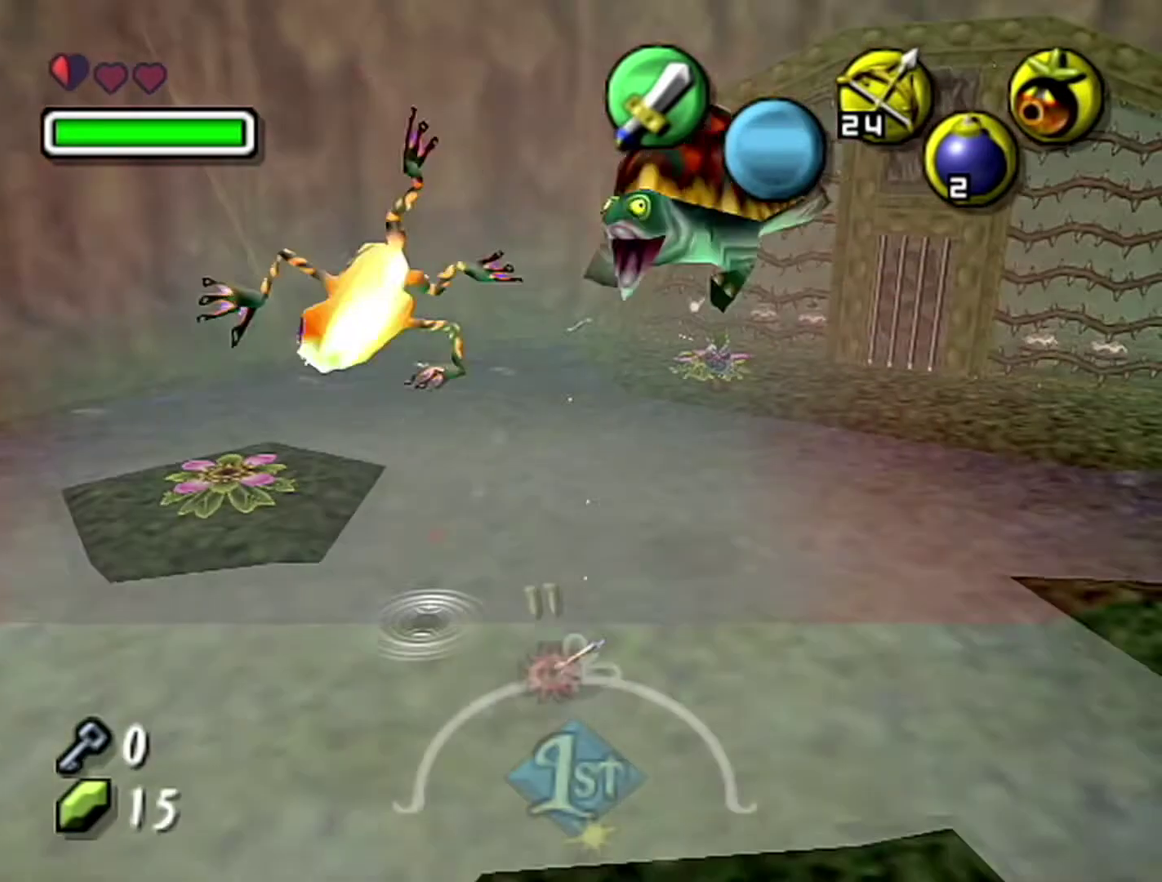
{"buttons": [], "left_stick": "center", "events": []}
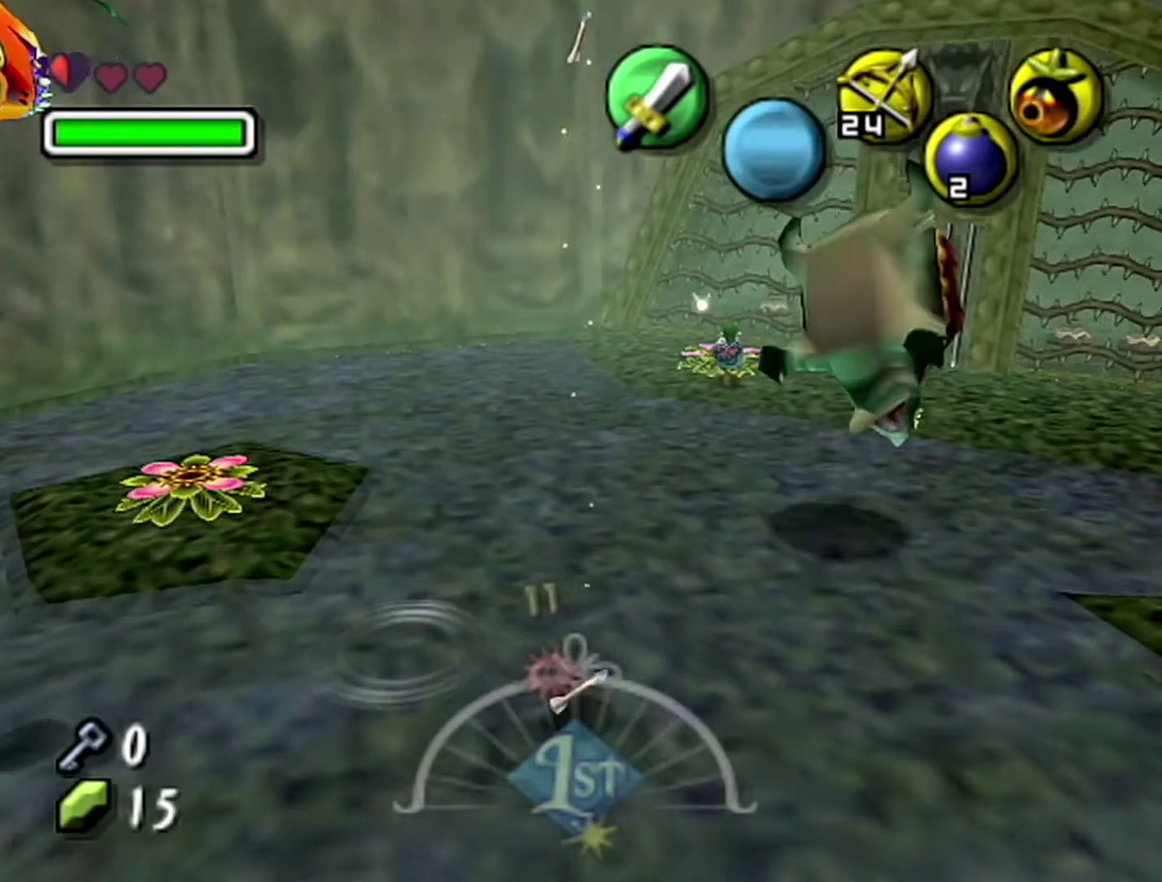
{"buttons": [], "left_stick": "center", "events": []}
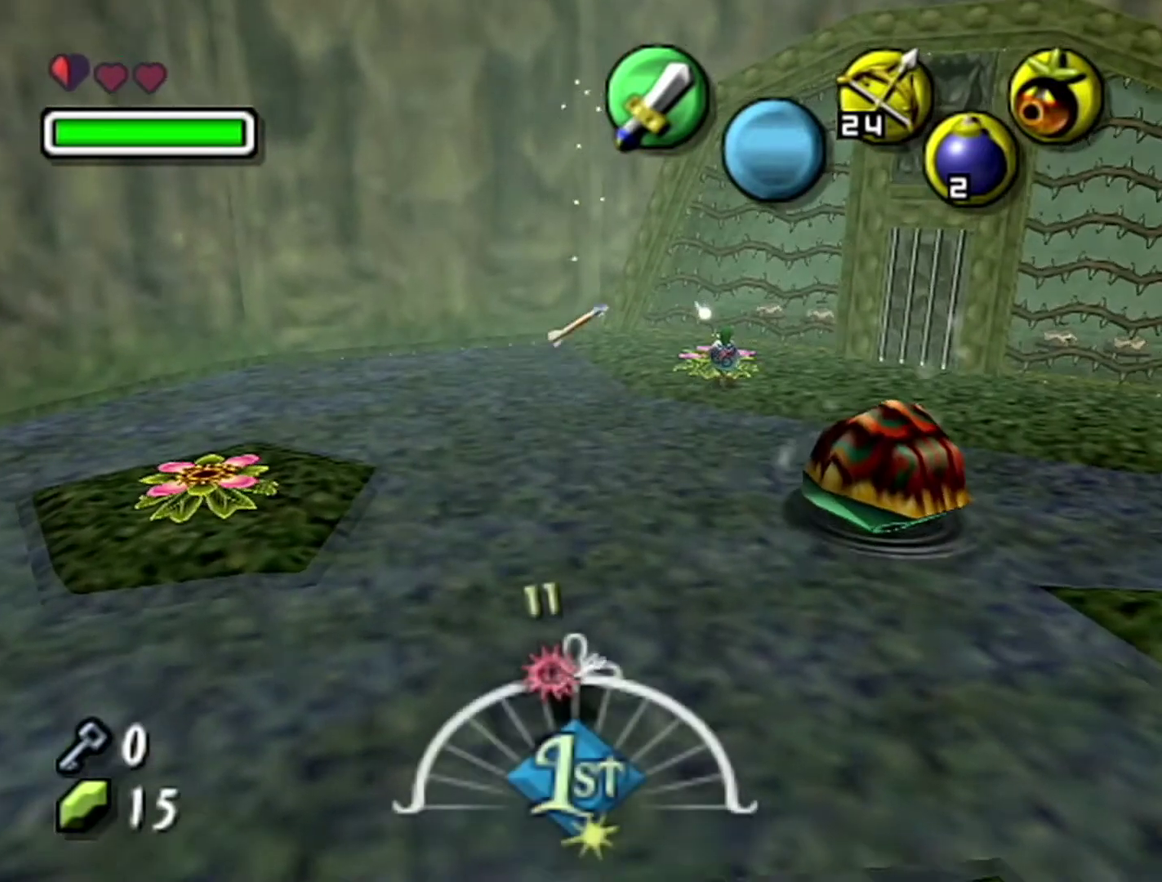
{"buttons": [], "left_stick": "center", "events": []}
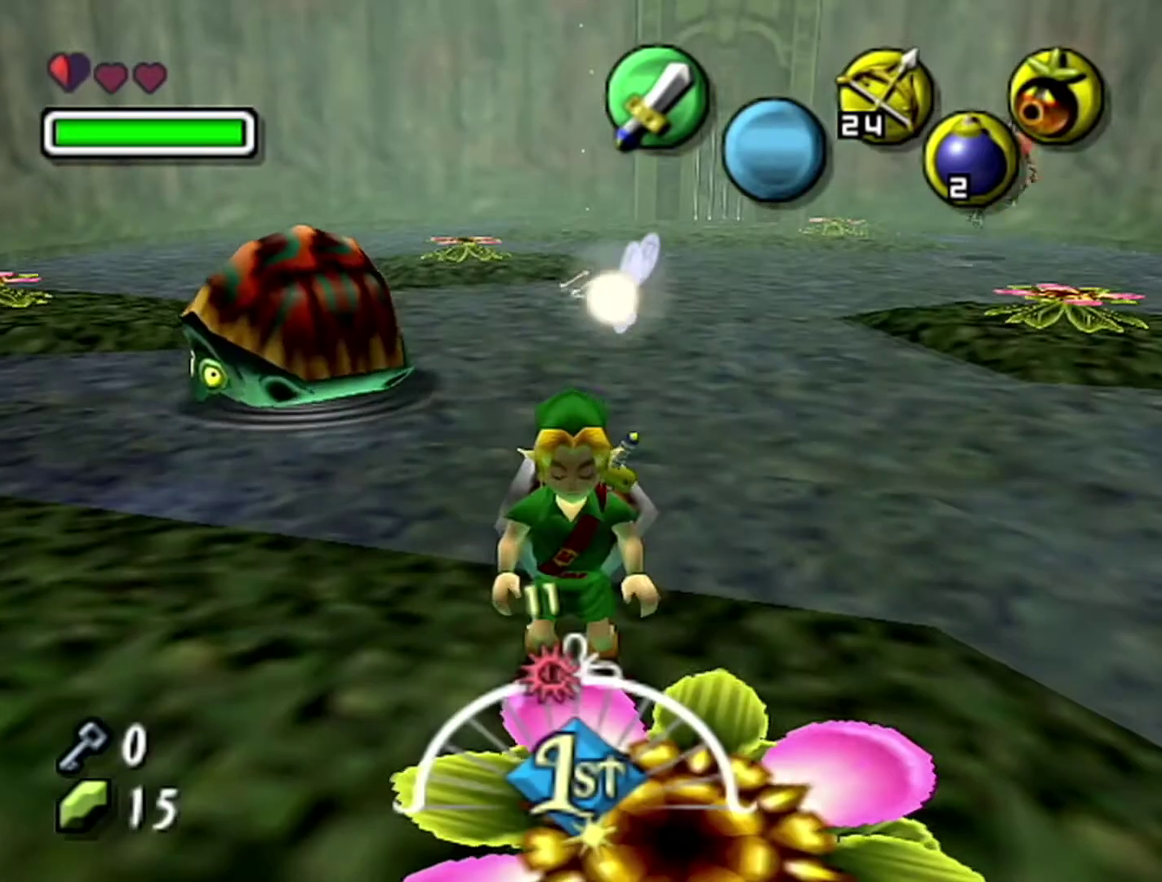
{"buttons": ["Z", "C_LEFT"], "left_stick": "center", "events": [[367, "left_stick", "up-right"], [433, "Z", "down"], [433, "left_stick", "center"], [467, "C_LEFT", "down"]]}
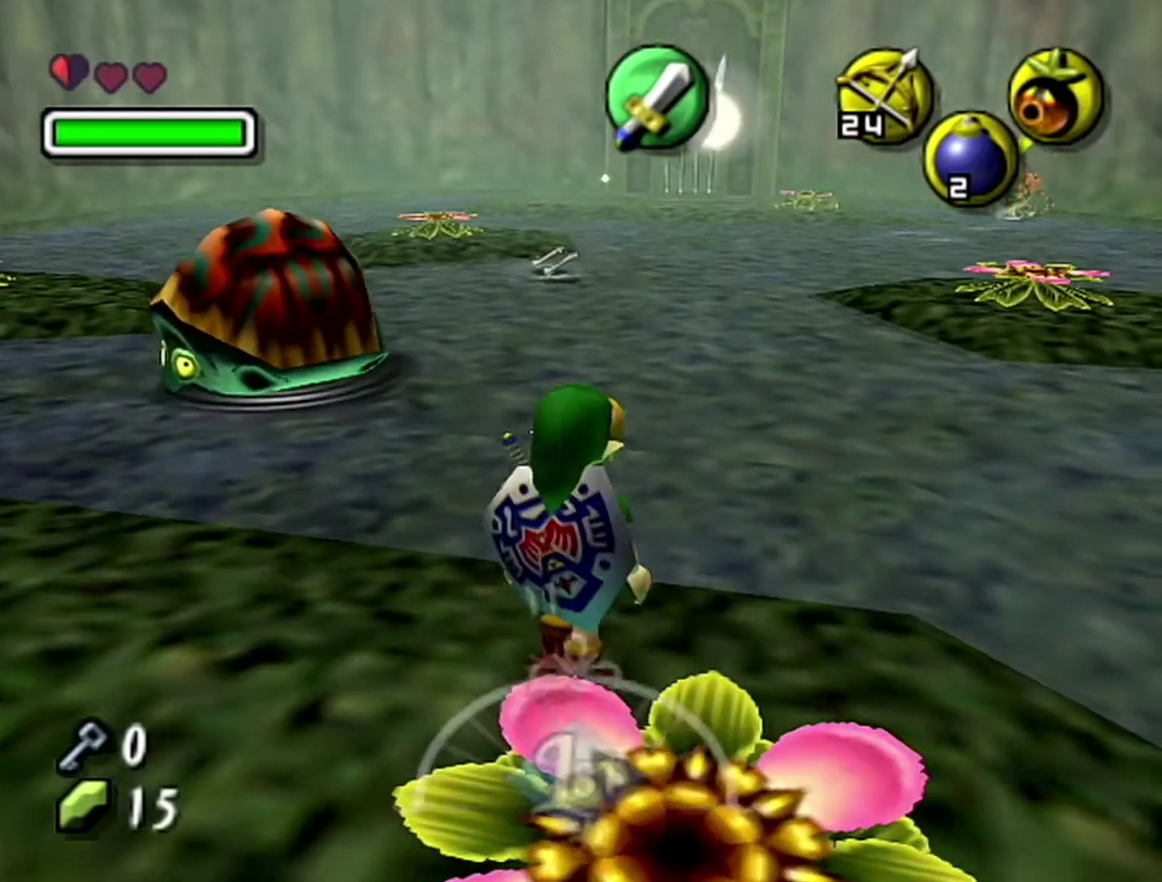
{"buttons": ["Z", "C_LEFT"], "left_stick": "down-left", "events": [[50, "left_stick", "down-left"]]}
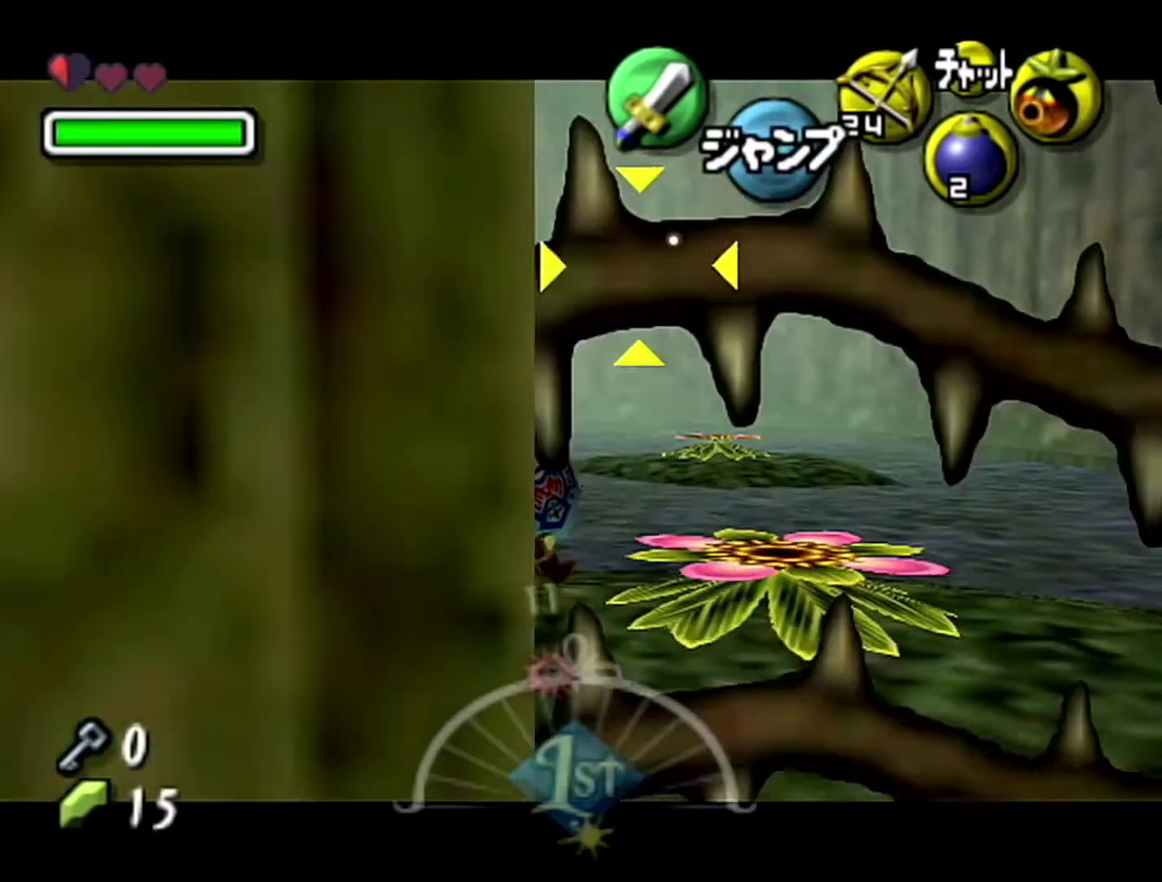
{"buttons": ["Z", "C_LEFT"], "left_stick": "down", "events": [[400, "left_stick", "down"]]}
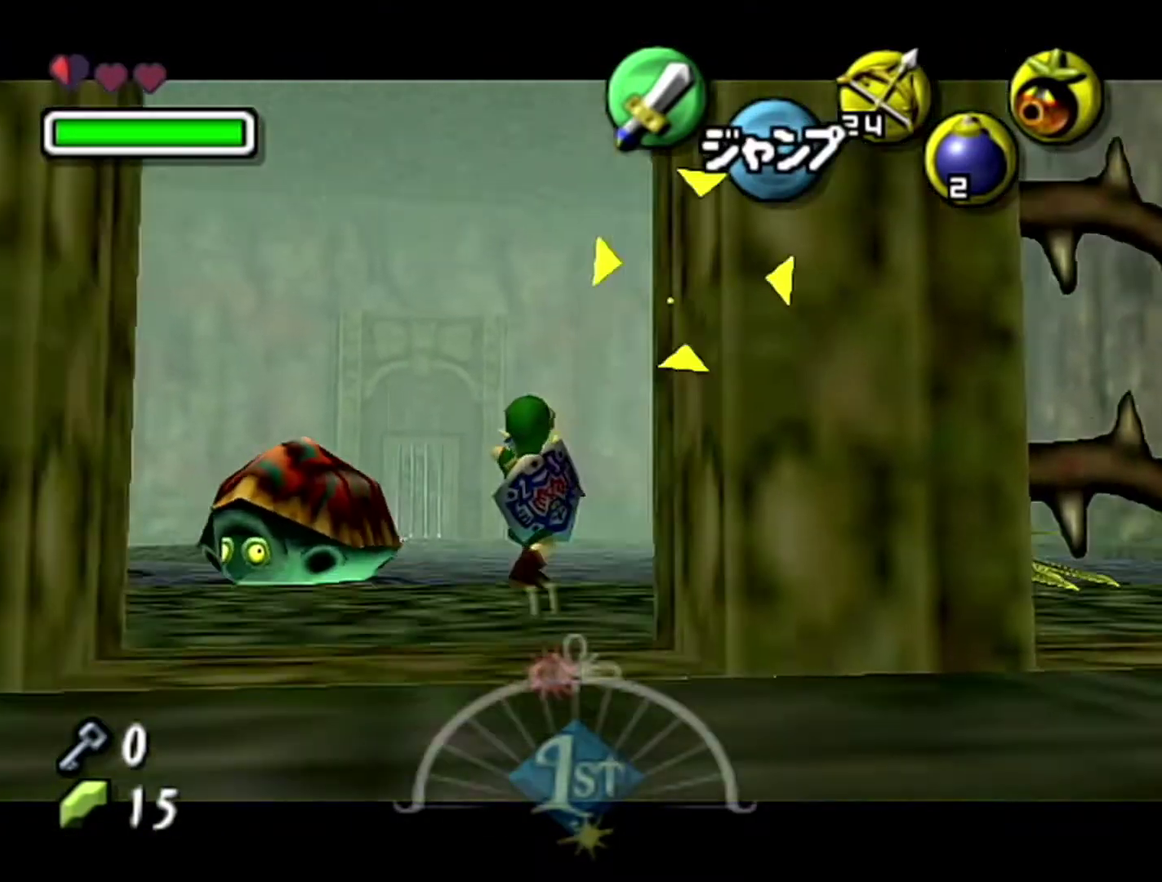
{"buttons": ["Z", "C_LEFT"], "left_stick": "center", "events": [[183, "left_stick", "center"]]}
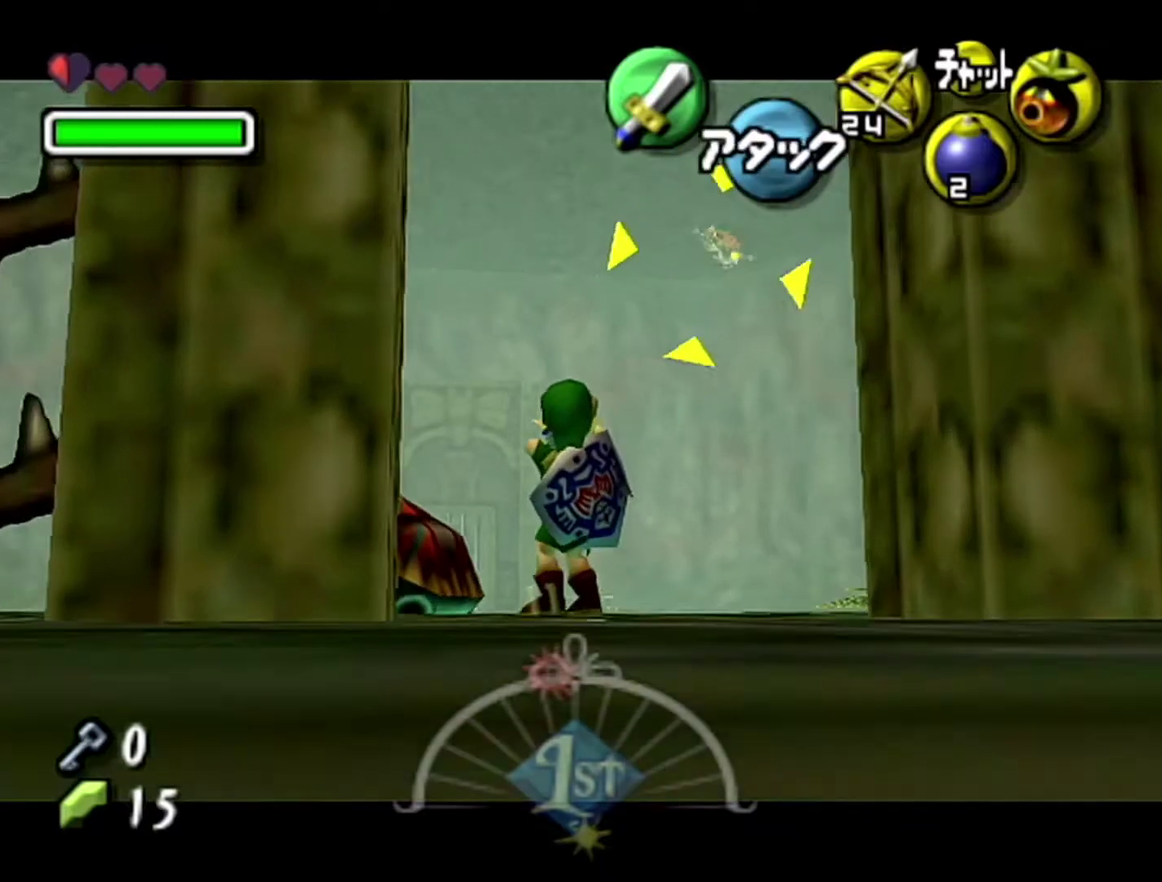
{"buttons": ["Z", "C_LEFT"], "left_stick": "down", "events": [[83, "left_stick", "down"]]}
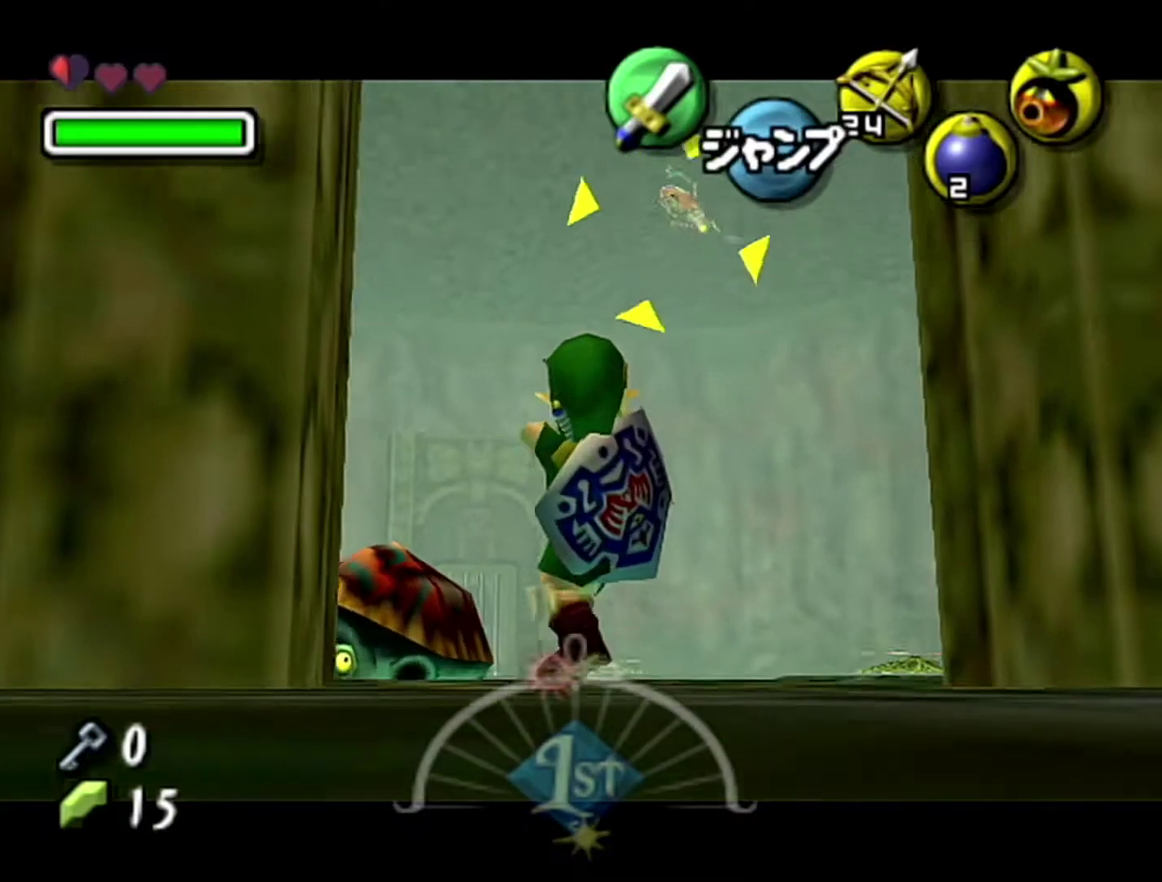
{"buttons": ["Z", "C_LEFT"], "left_stick": "down", "events": [[83, "C_LEFT", "up"], [150, "C_LEFT", "down"], [217, "C_LEFT", "up"], [217, "left_stick", "center"], [367, "C_LEFT", "down"], [367, "left_stick", "down"]]}
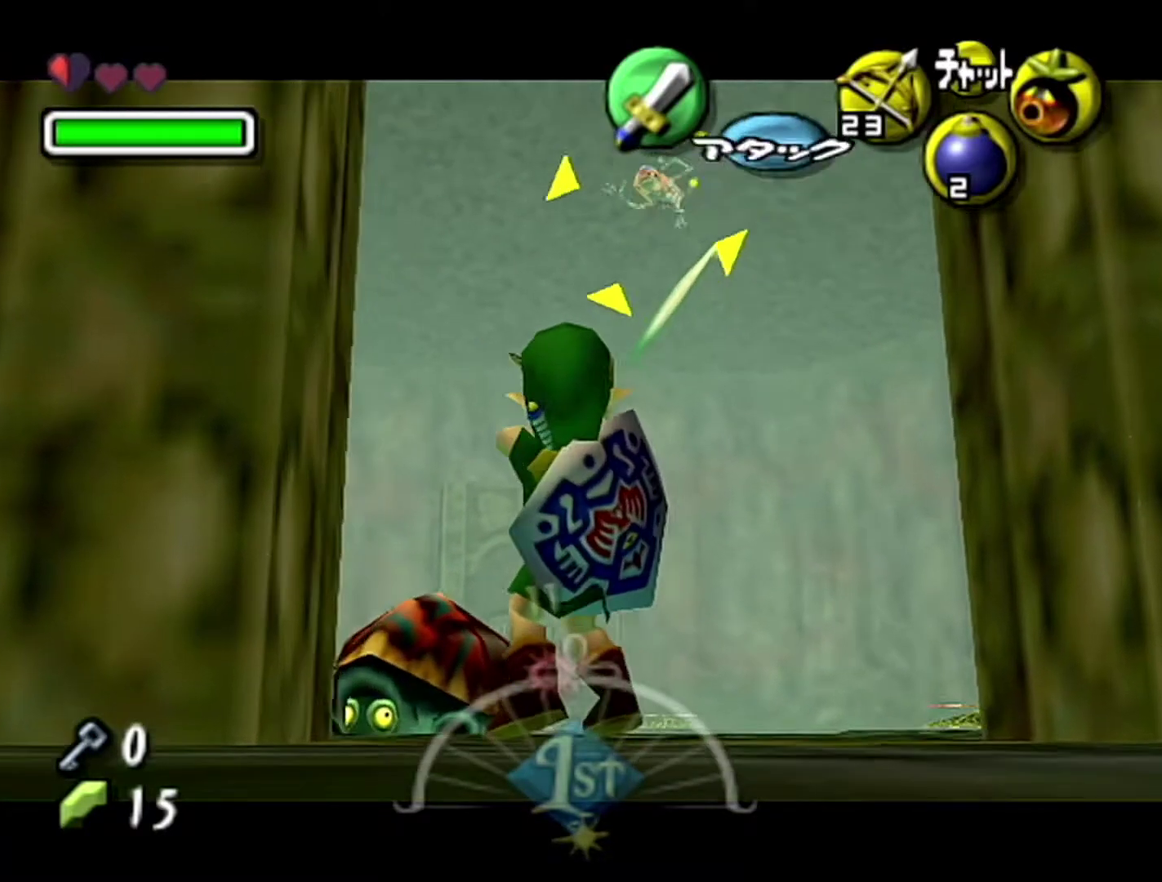
{"buttons": ["Z"], "left_stick": "center", "events": [[117, "left_stick", "center"], [217, "C_LEFT", "up"]]}
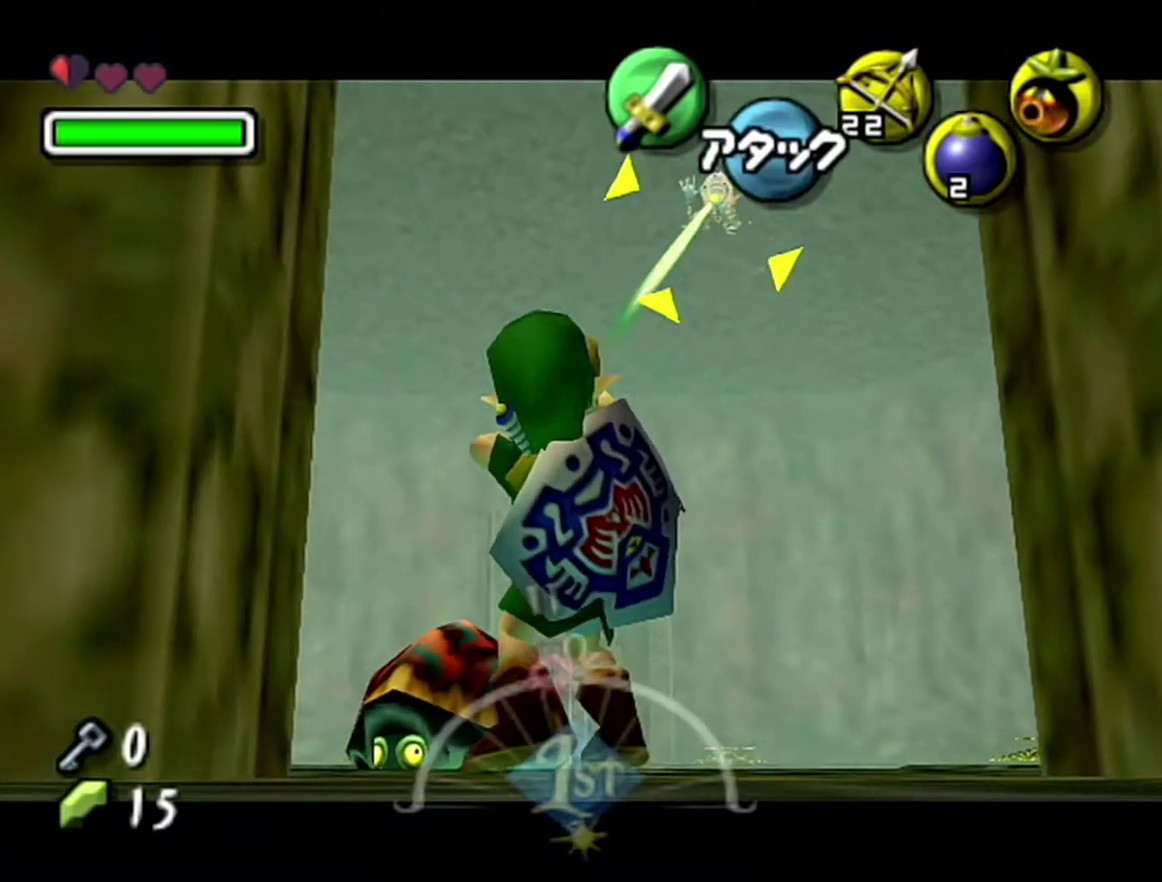
{"buttons": ["Z"], "left_stick": "center", "events": [[83, "A", "down"], [83, "left_stick", "down"], [183, "A", "up"], [267, "A", "down"], [333, "A", "up"], [400, "left_stick", "center"]]}
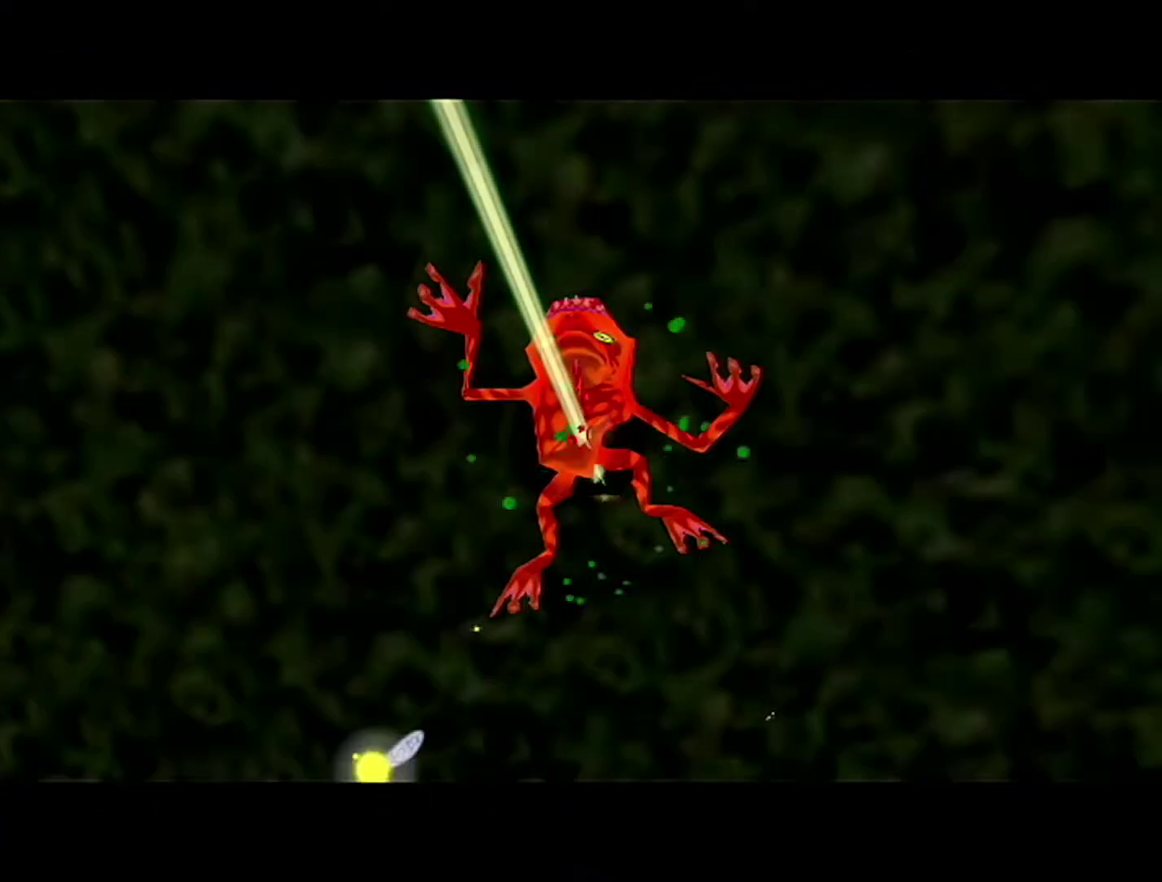
{"buttons": [], "left_stick": "center", "events": [[17, "Z", "up"]]}